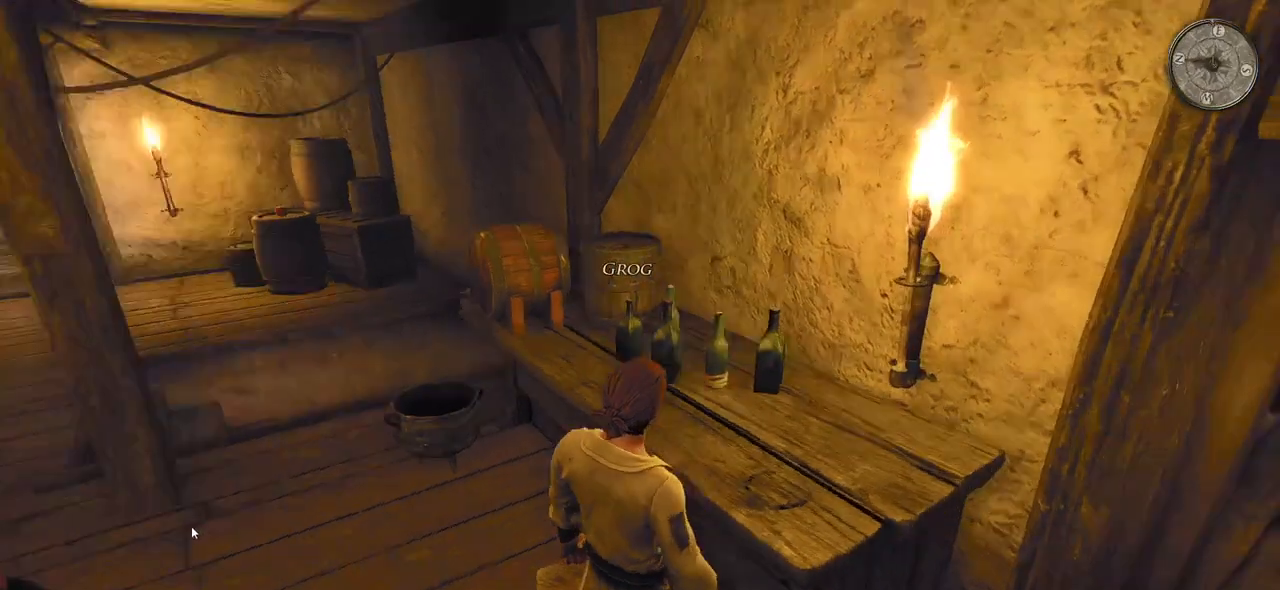
Gameplay with keyboard and mouse; each line is a JSON object with the keys and mouse buttons held at the frame after it. "events" lists presses ("down") and releases ("up") of "a", "ctrl", "d", "e", "q", "s", "shift", "space", "w", "mouse_left", "mouse_wheel", "mouse_right", "mouse_mb4" and "mouse_mb5" between this image and that frame as [ms after this image, input, new state], when the widget could be followed in between. "mouse_left", "mouse_wheel", "mouse_right", "mouse_mb4", "mouse_mb5" = the "left", "wheel", "right", "mb4", "mb5" buttons of the "mouse" list. No other keys are recorded. "wheel" means that the mouse wheel is clicked or scrolled. Mouse movement is not recorded.
{"keys": [], "mouse": [], "events": [[100, "ctrl", "down"], [340, "ctrl", "up"]]}
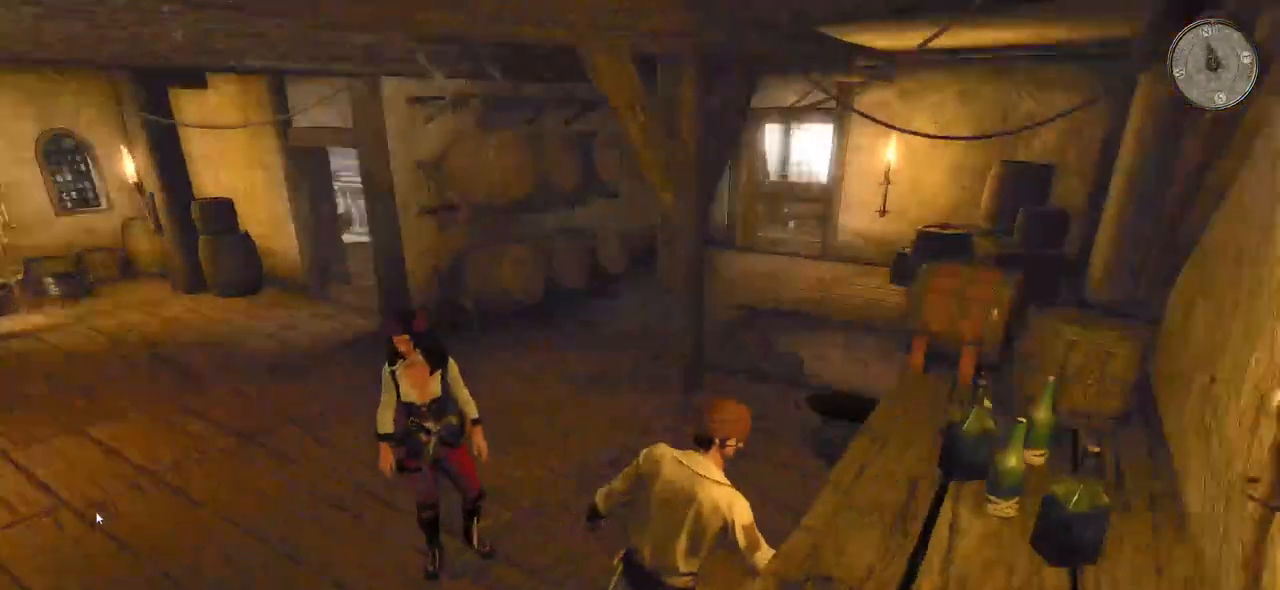
{"keys": [], "mouse": [], "events": []}
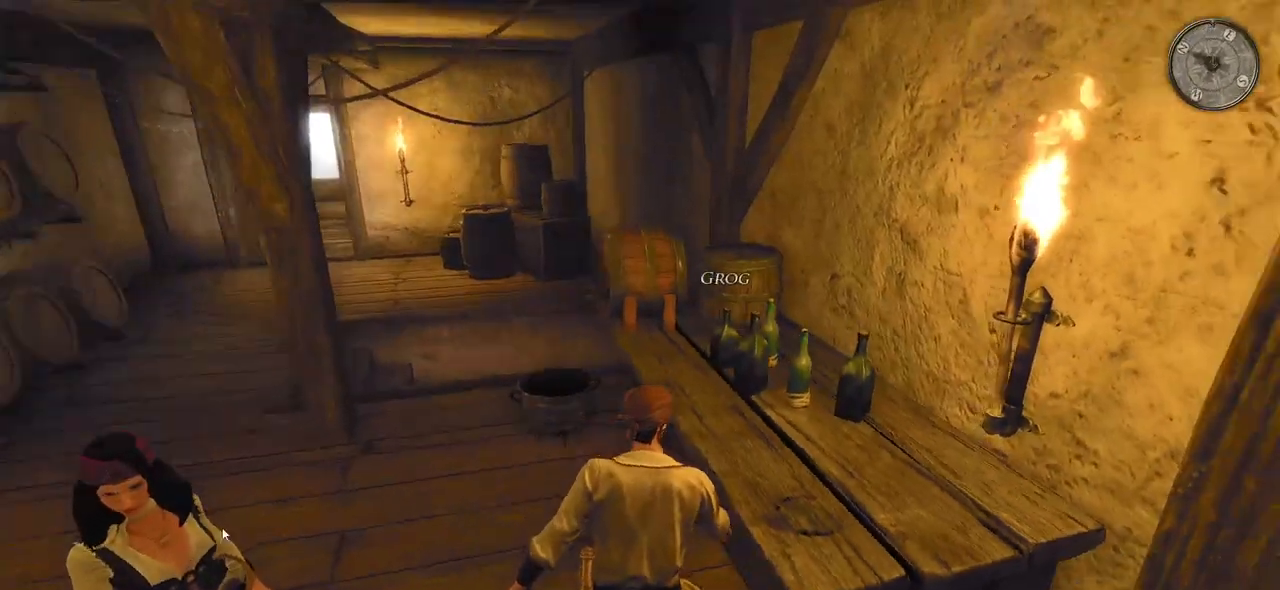
{"keys": [], "mouse": ["left"], "events": [[500, "mouse_left", "down"]]}
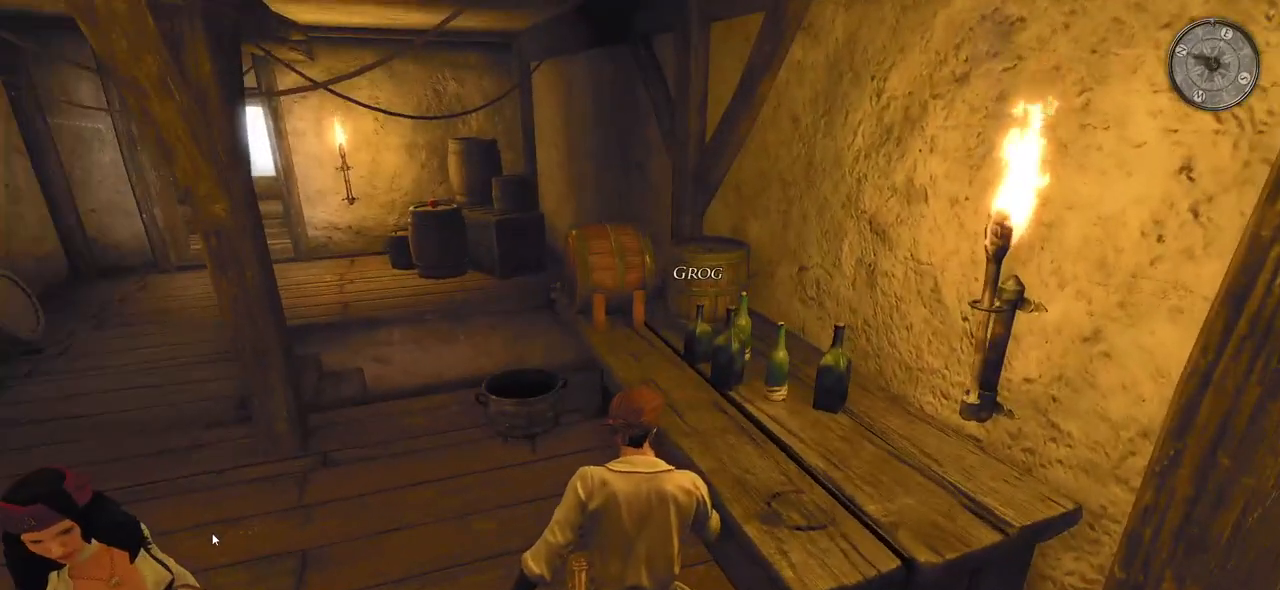
{"keys": [], "mouse": [], "events": [[160, "mouse_left", "up"]]}
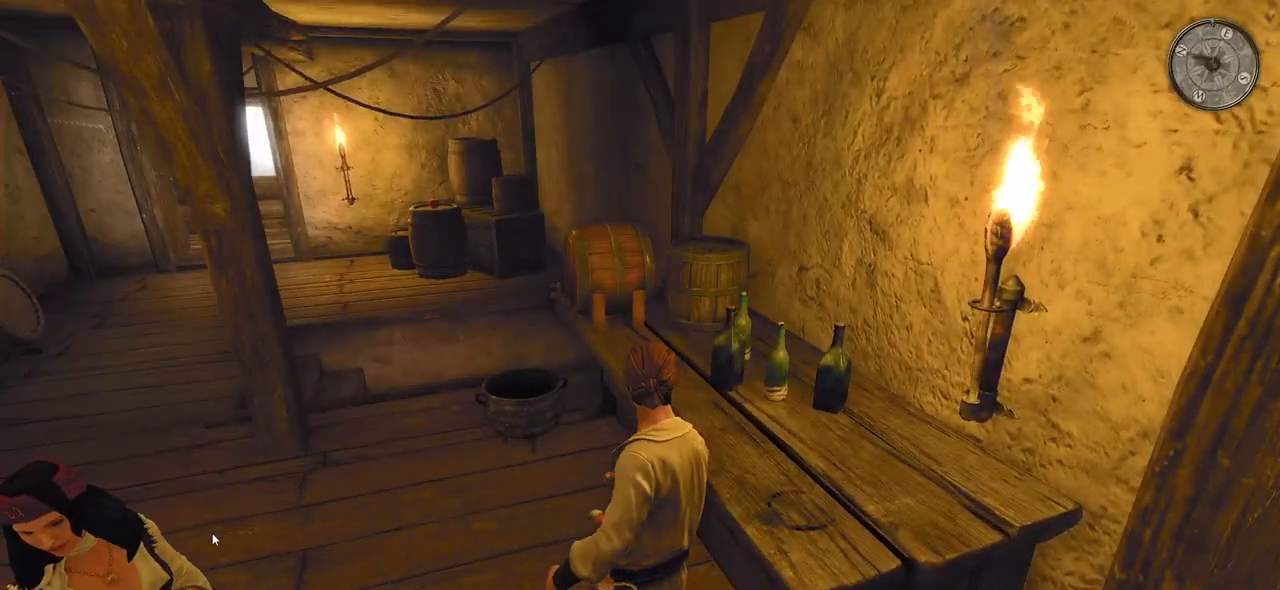
{"keys": [], "mouse": [], "events": []}
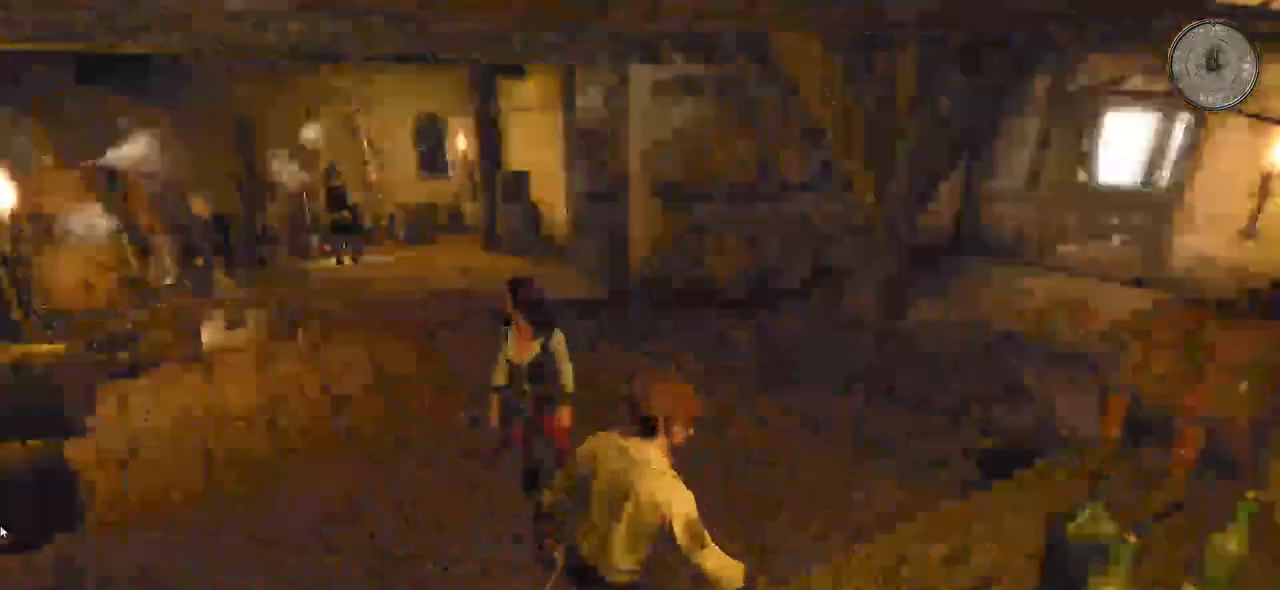
{"keys": ["s"], "mouse": [], "events": [[500, "s", "down"]]}
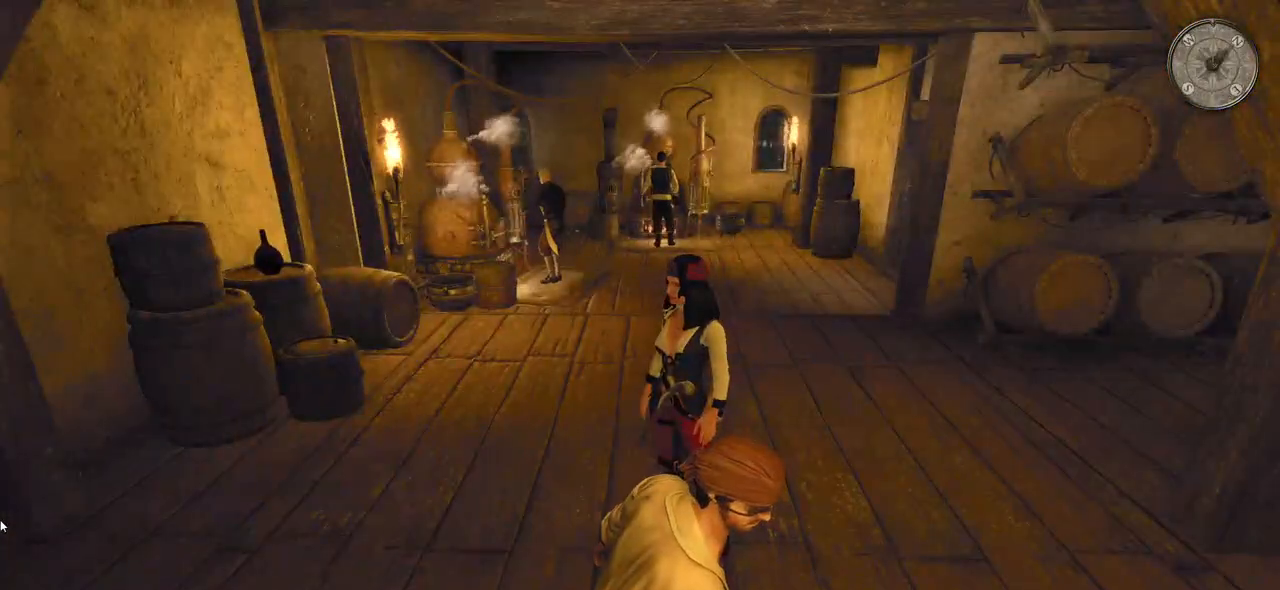
{"keys": ["a", "s"], "mouse": [], "events": [[60, "a", "down"]]}
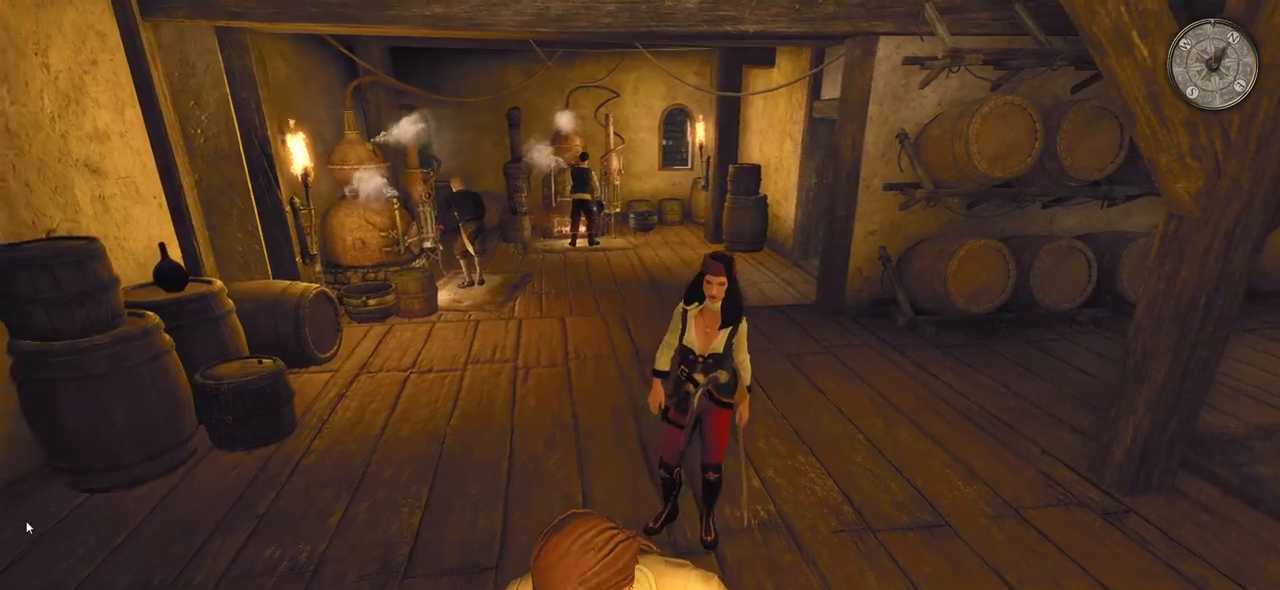
{"keys": ["s"], "mouse": [], "events": [[460, "a", "up"]]}
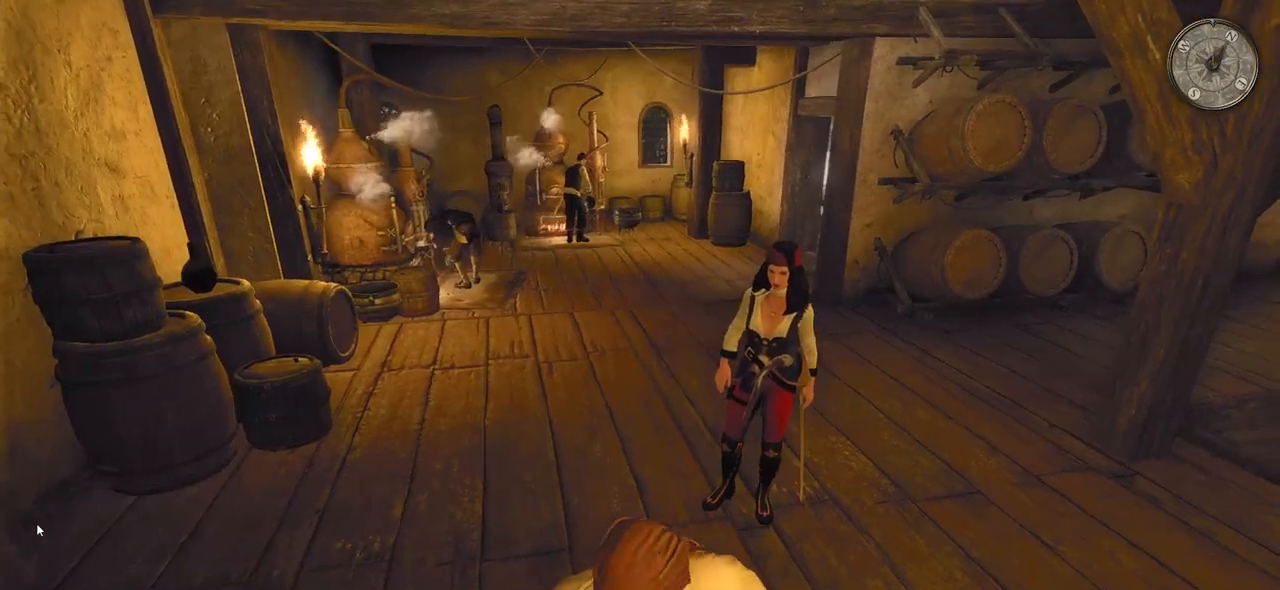
{"keys": ["s"], "mouse": [], "events": []}
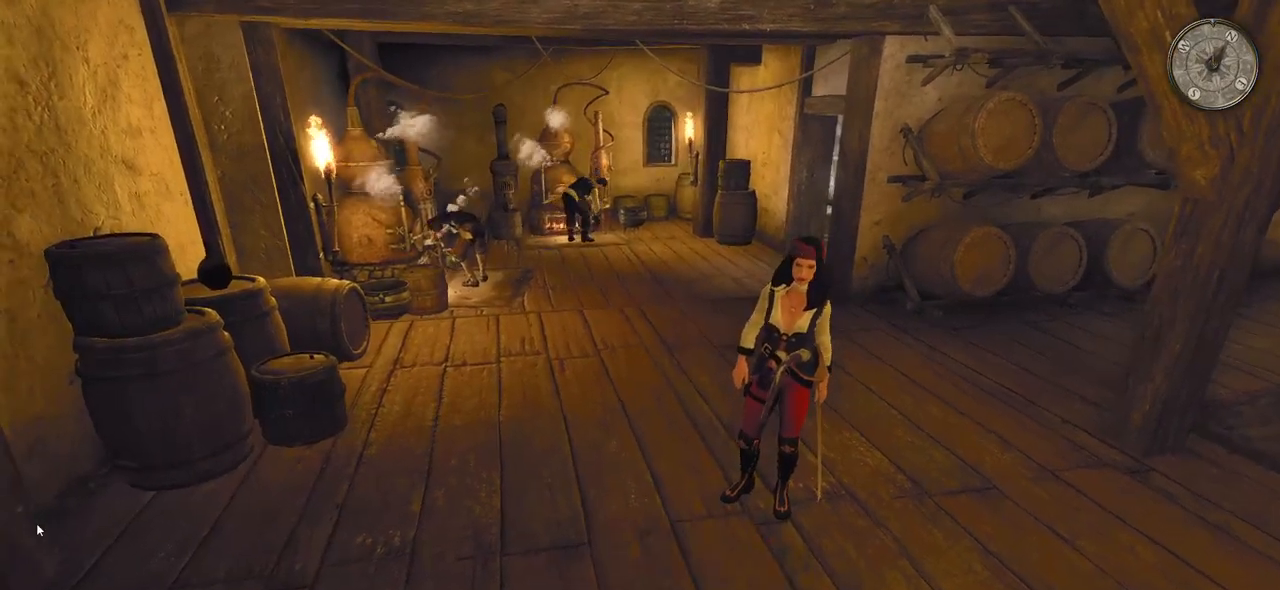
{"keys": ["s"], "mouse": [], "events": [[160, "a", "down"], [440, "a", "up"]]}
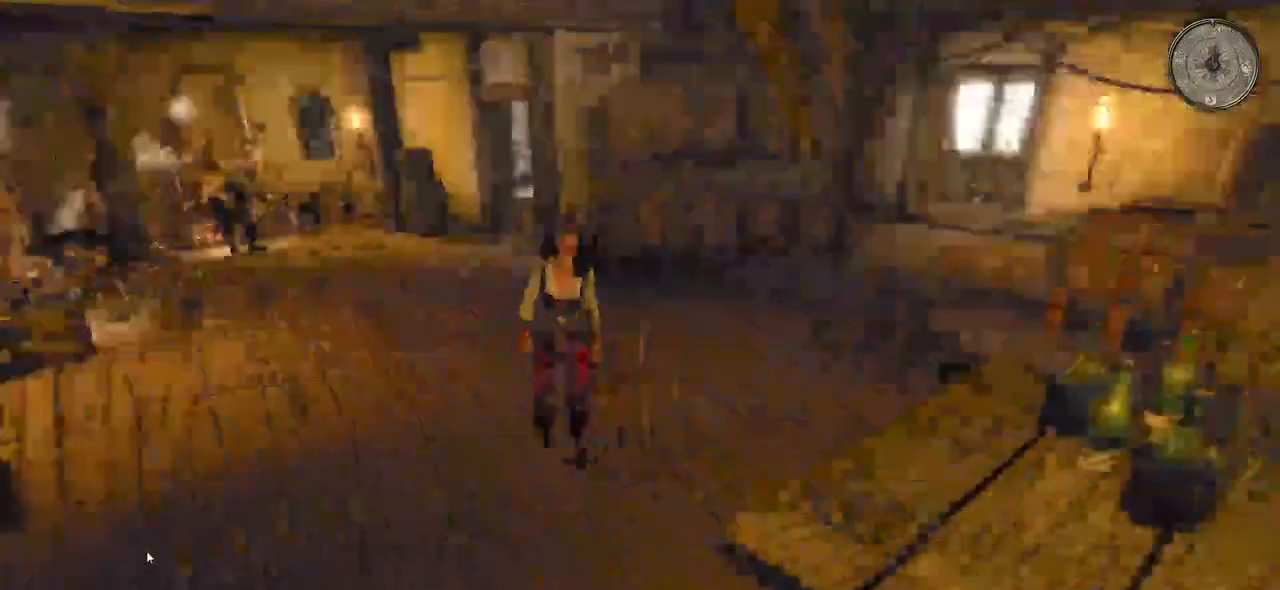
{"keys": ["d", "w"], "mouse": [], "events": [[40, "d", "down"], [160, "s", "up"], [440, "w", "down"]]}
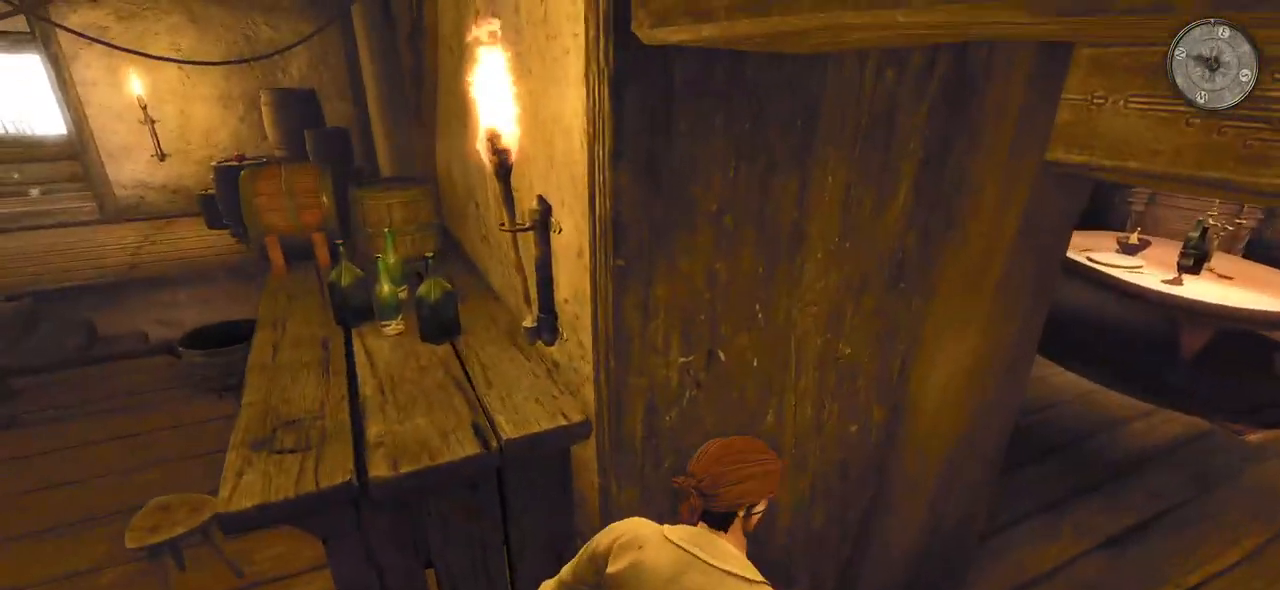
{"keys": ["d"], "mouse": [], "events": [[380, "w", "up"]]}
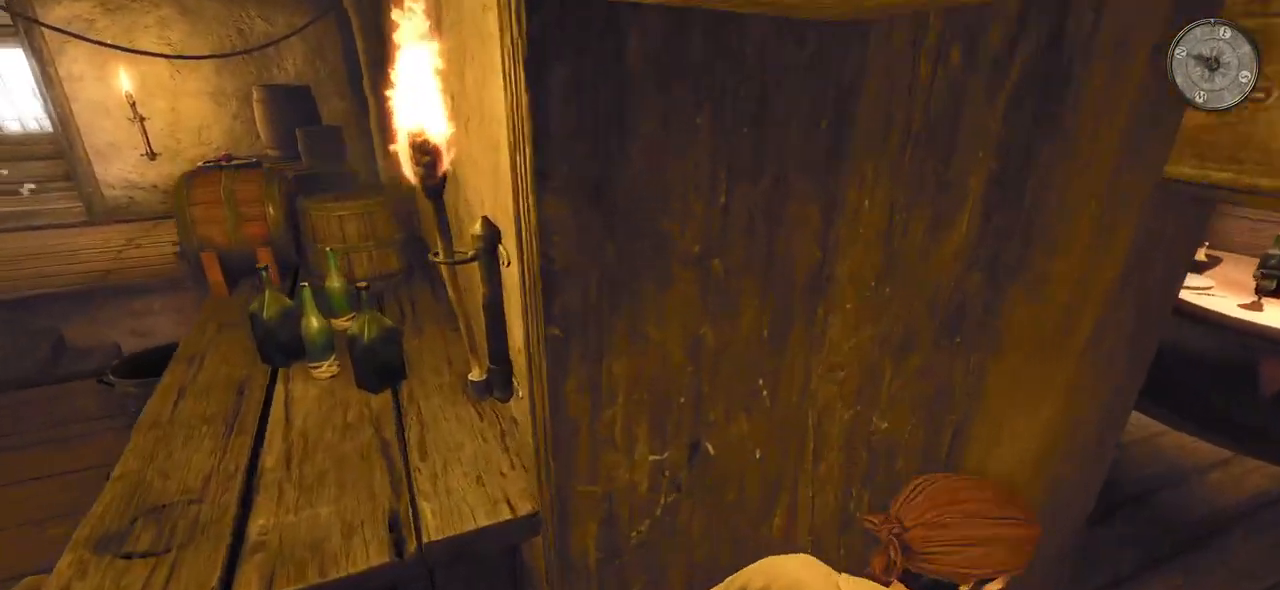
{"keys": ["d", "s"], "mouse": [], "events": [[380, "s", "down"]]}
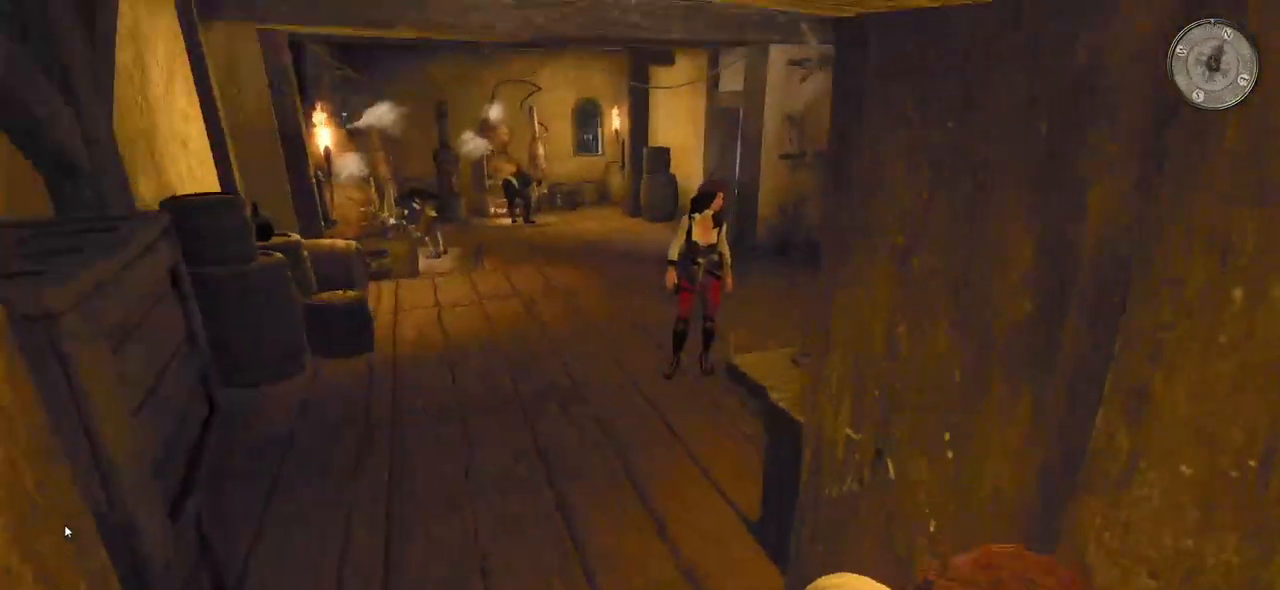
{"keys": ["s"], "mouse": [], "events": [[160, "d", "up"]]}
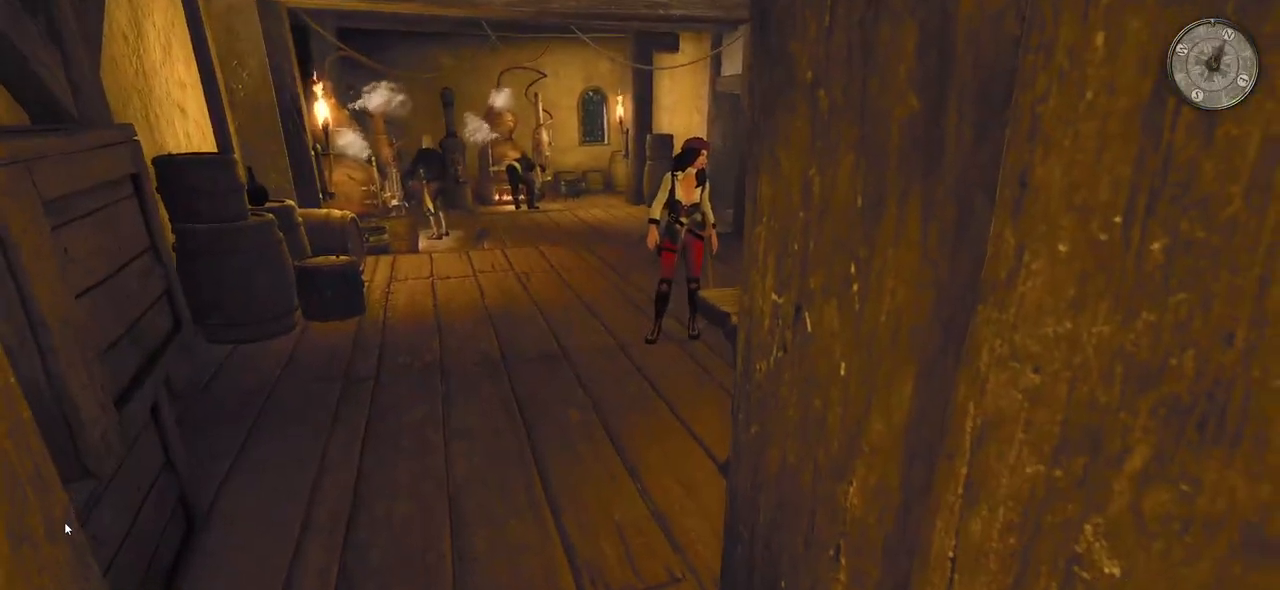
{"keys": ["d", "s"], "mouse": [], "events": [[120, "d", "down"]]}
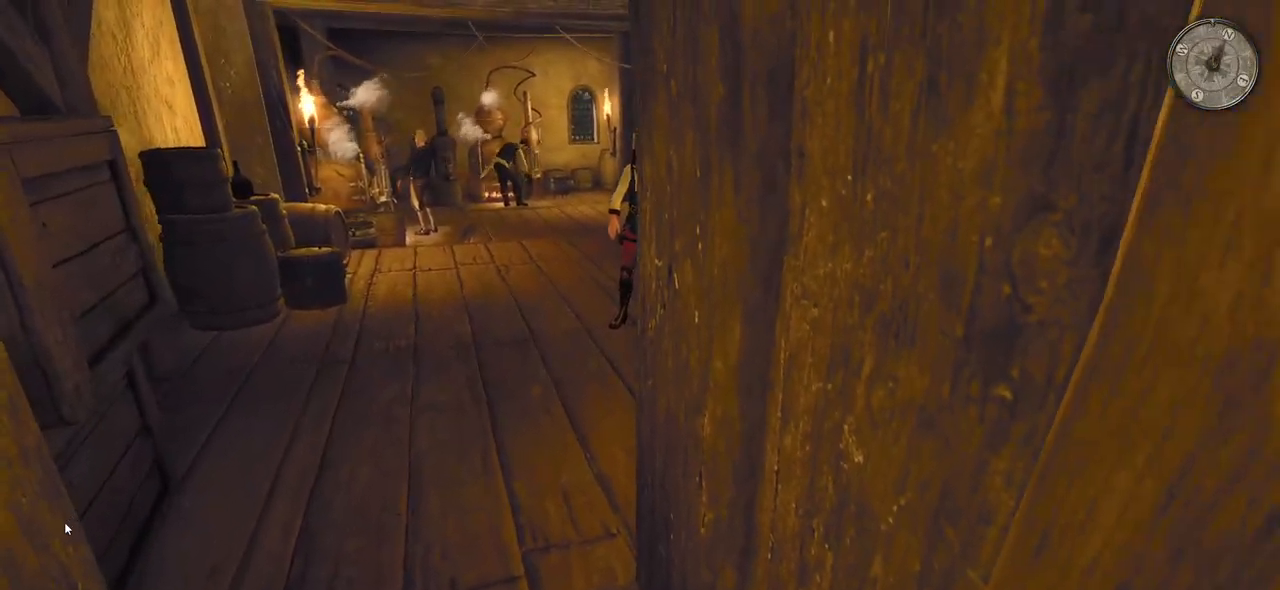
{"keys": ["d", "s"], "mouse": [], "events": []}
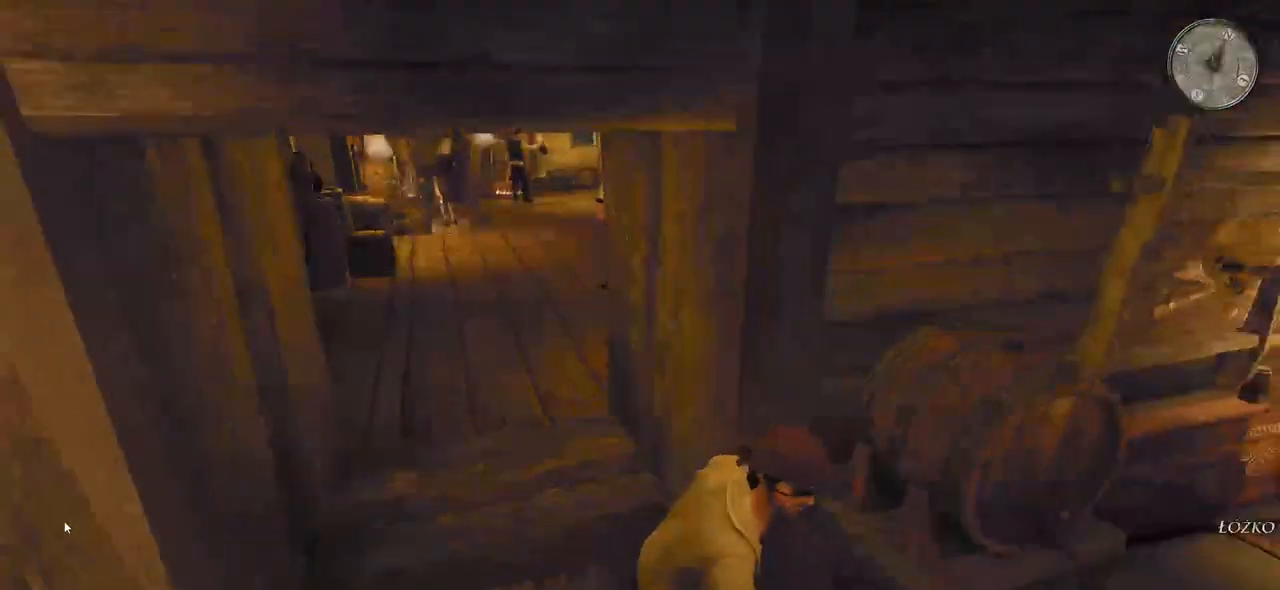
{"keys": ["d", "s"], "mouse": [], "events": []}
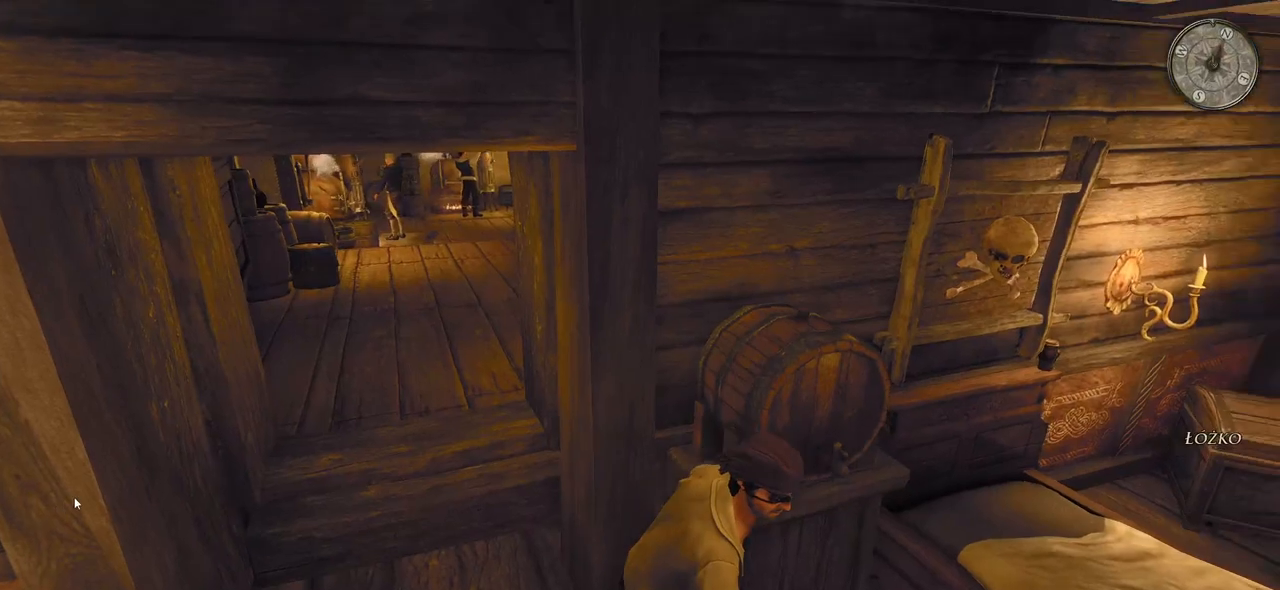
{"keys": ["d"], "mouse": [], "events": [[240, "s", "up"]]}
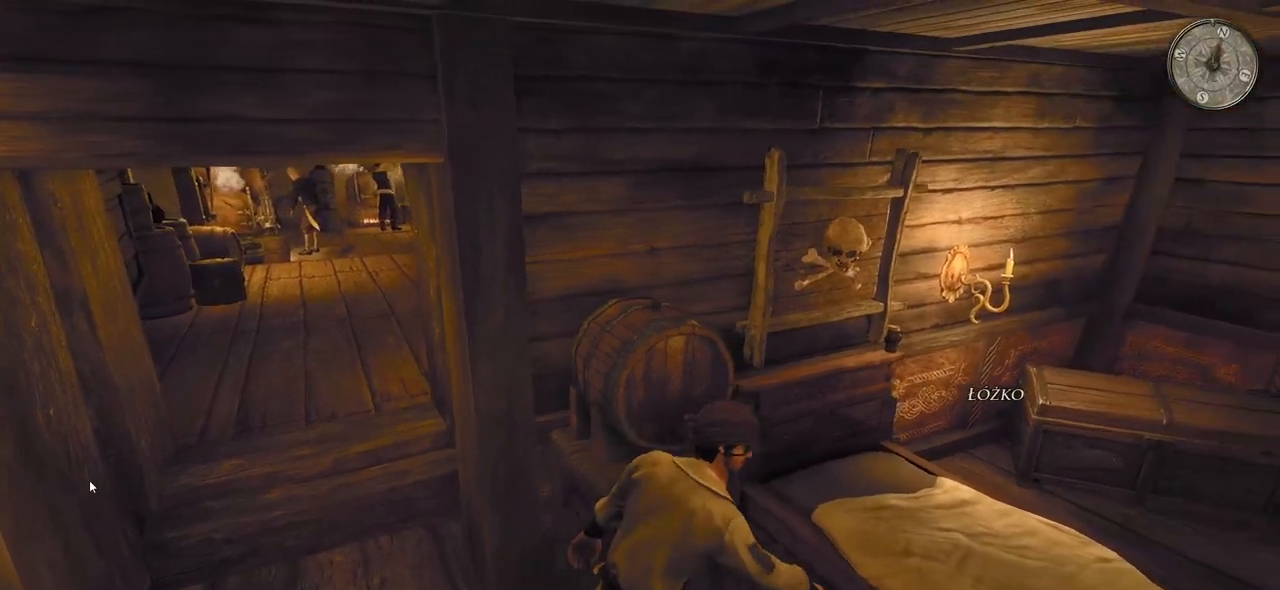
{"keys": ["d", "s"], "mouse": [], "events": [[200, "s", "down"]]}
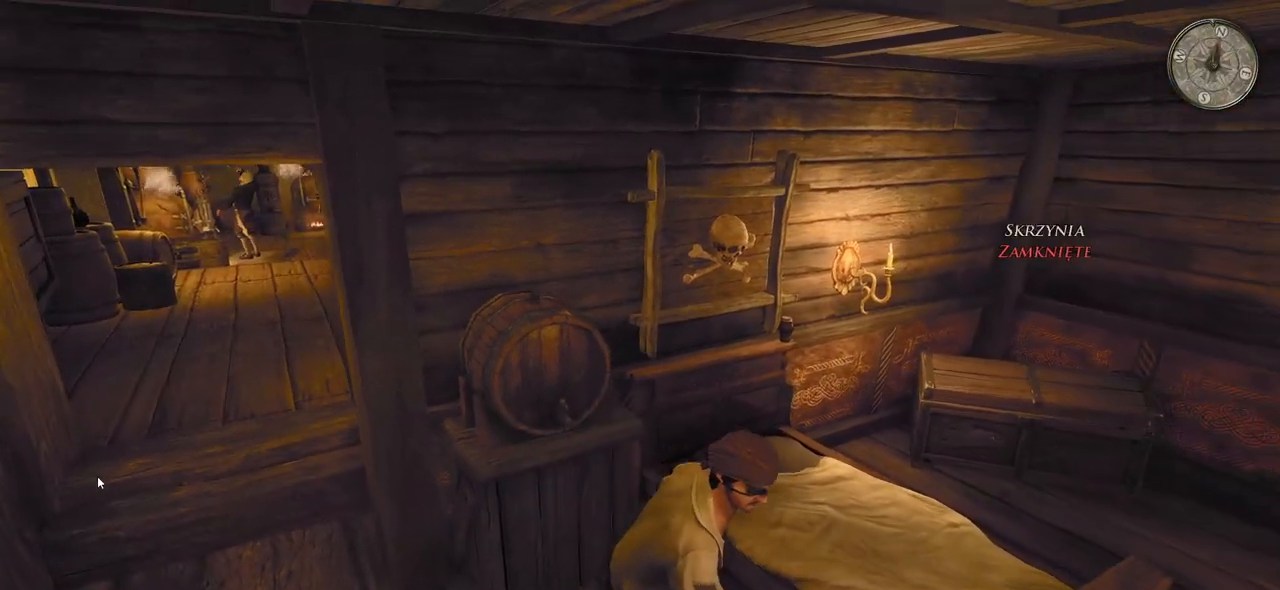
{"keys": ["d"], "mouse": [], "events": [[480, "s", "up"]]}
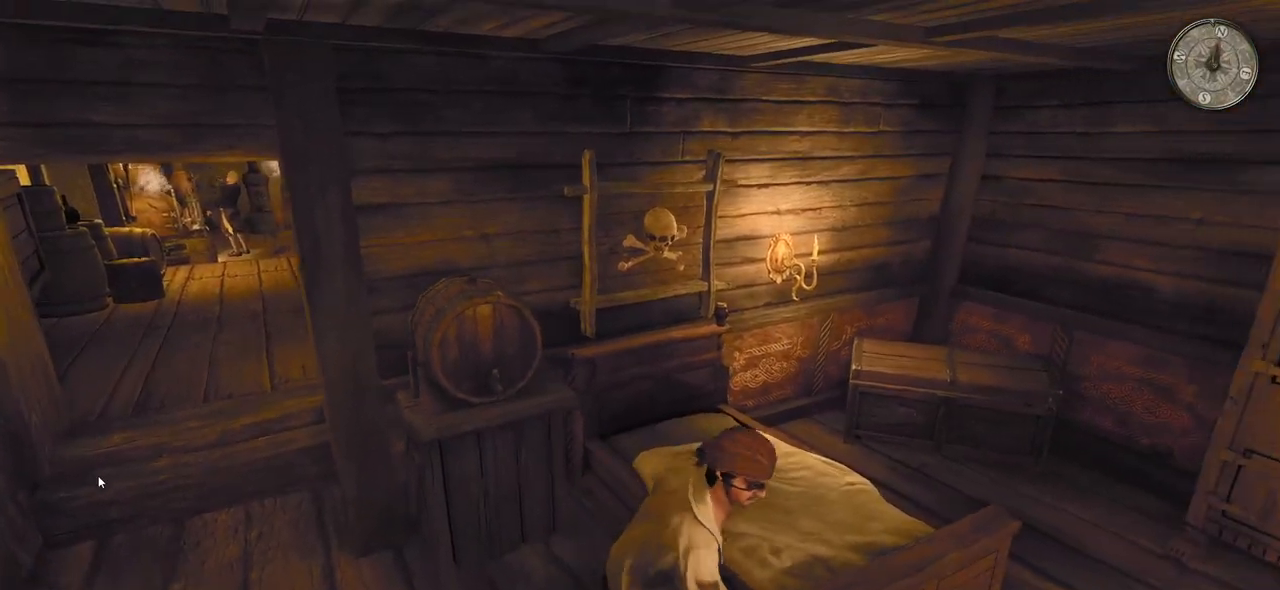
{"keys": ["d", "s"], "mouse": [], "events": [[380, "s", "down"]]}
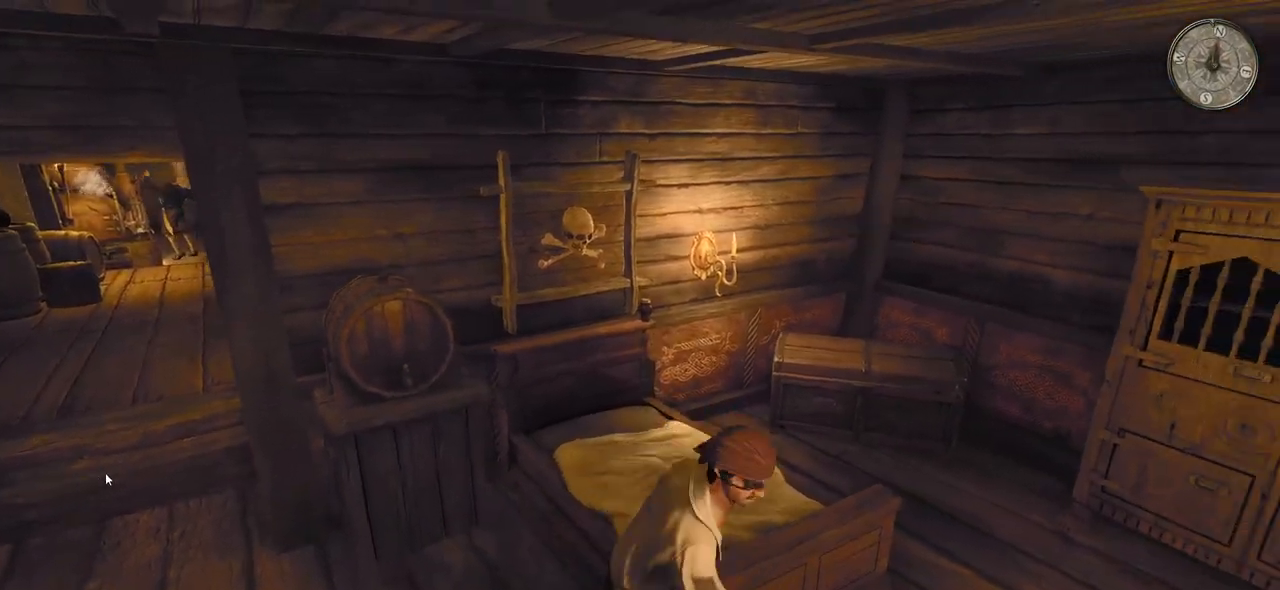
{"keys": ["d"], "mouse": [], "events": [[360, "s", "up"]]}